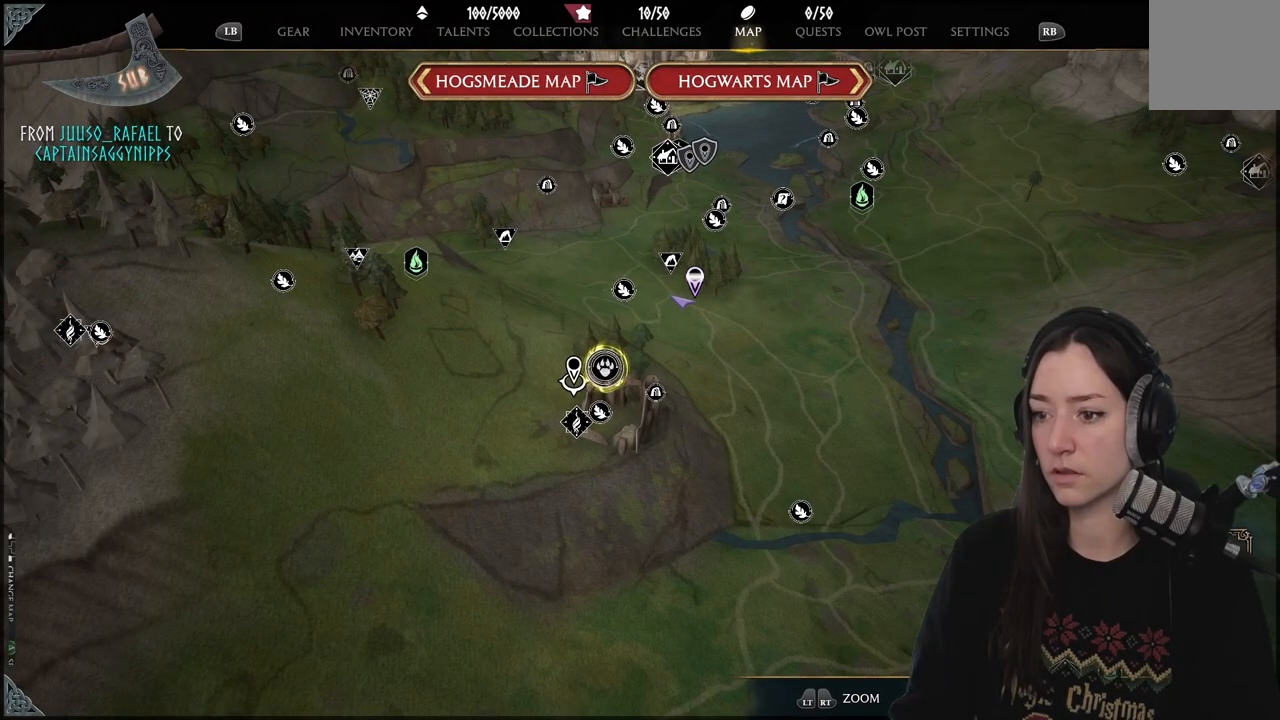
Gameplay with a controller (Xbox layout); each line is a JSON object with the inputs held at the frame after it. "events" lists button and stick changes between this image and that frame as [ms after this image, input, new state], when the widget could be followed in between.
{"buttons": [], "left_stick": "right", "right_stick": "center", "events": [[17, "A", "down"], [133, "A", "up"], [467, "left_stick", "right"]]}
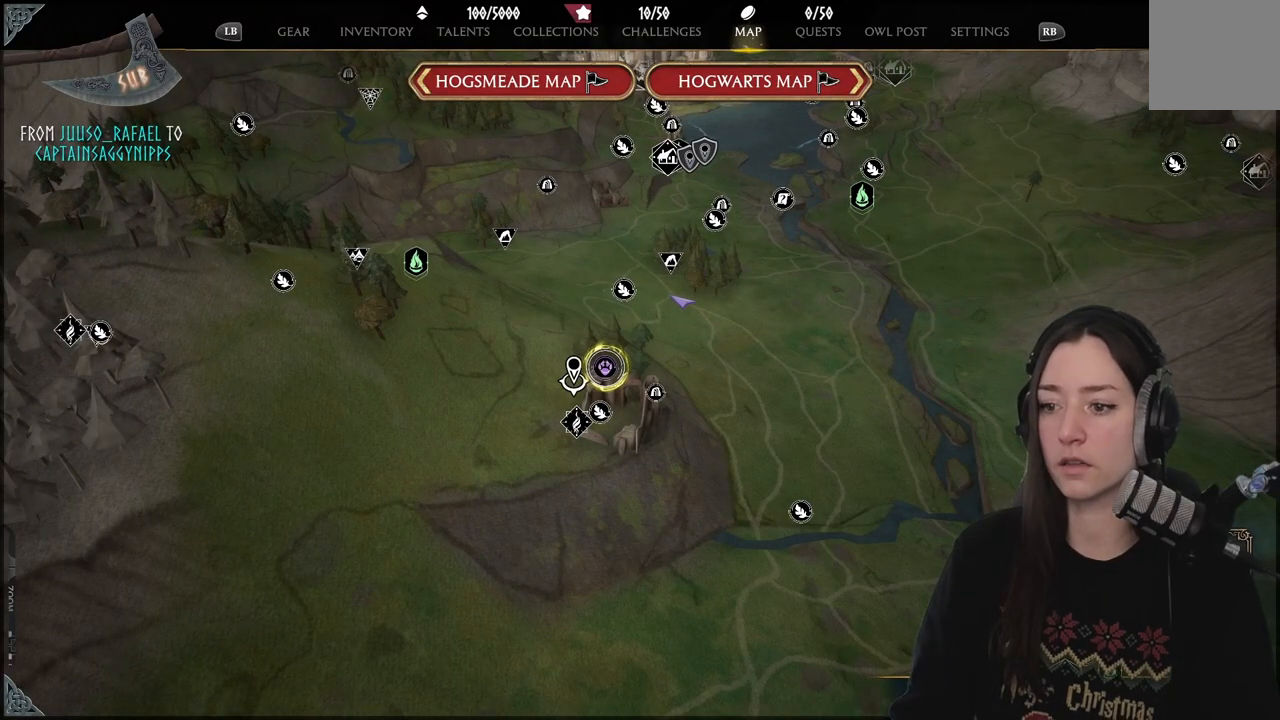
{"buttons": [], "left_stick": "center", "right_stick": "center", "events": [[33, "left_stick", "down-right"], [83, "right_stick", "left"], [200, "left_stick", "center"], [350, "right_stick", "center"]]}
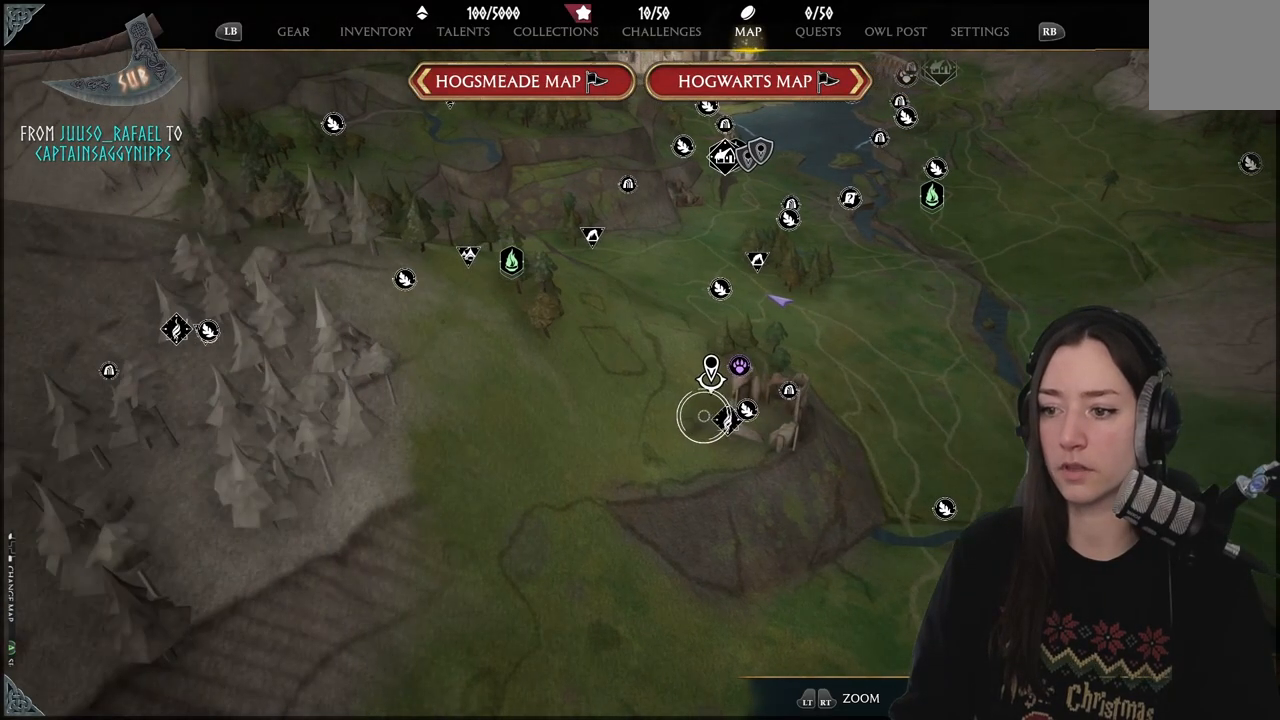
{"buttons": [], "left_stick": "up-left", "right_stick": "center", "events": [[167, "left_stick", "up-right"], [217, "left_stick", "up"], [417, "left_stick", "center"], [483, "left_stick", "up-left"]]}
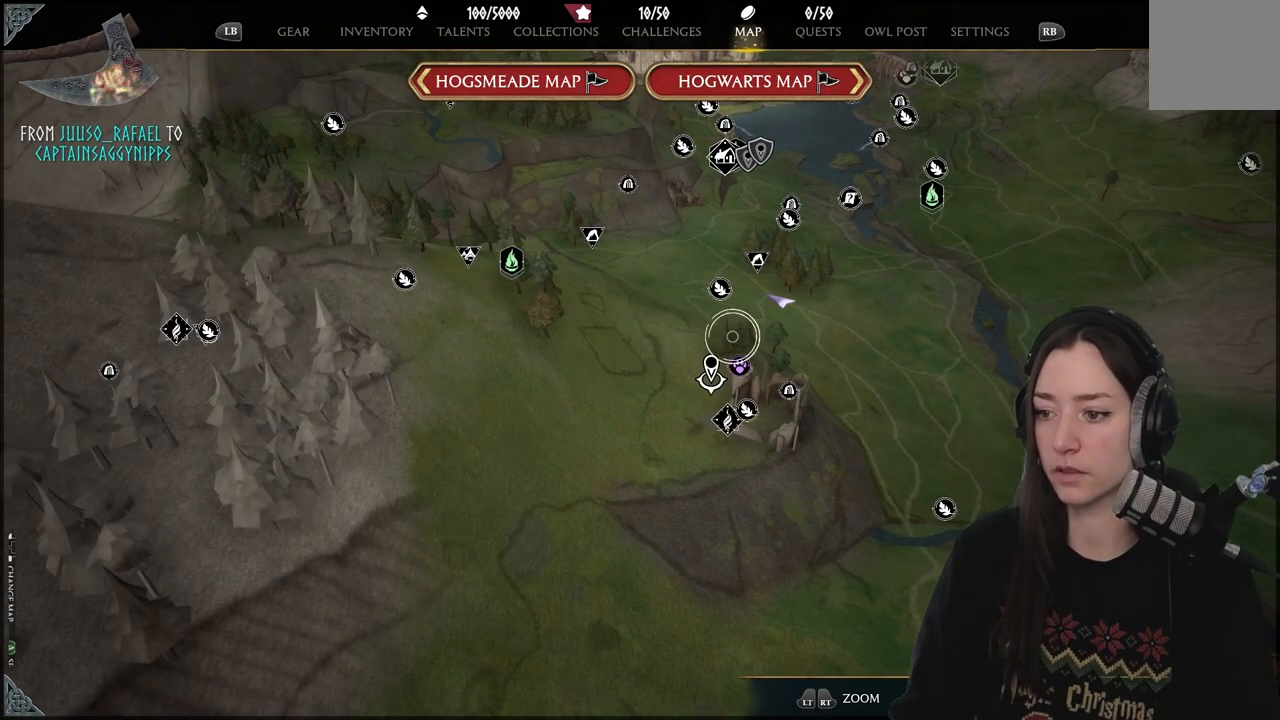
{"buttons": [], "left_stick": "center", "right_stick": "center", "events": [[200, "B", "down"], [217, "left_stick", "up-right"], [300, "left_stick", "center"], [317, "B", "up"]]}
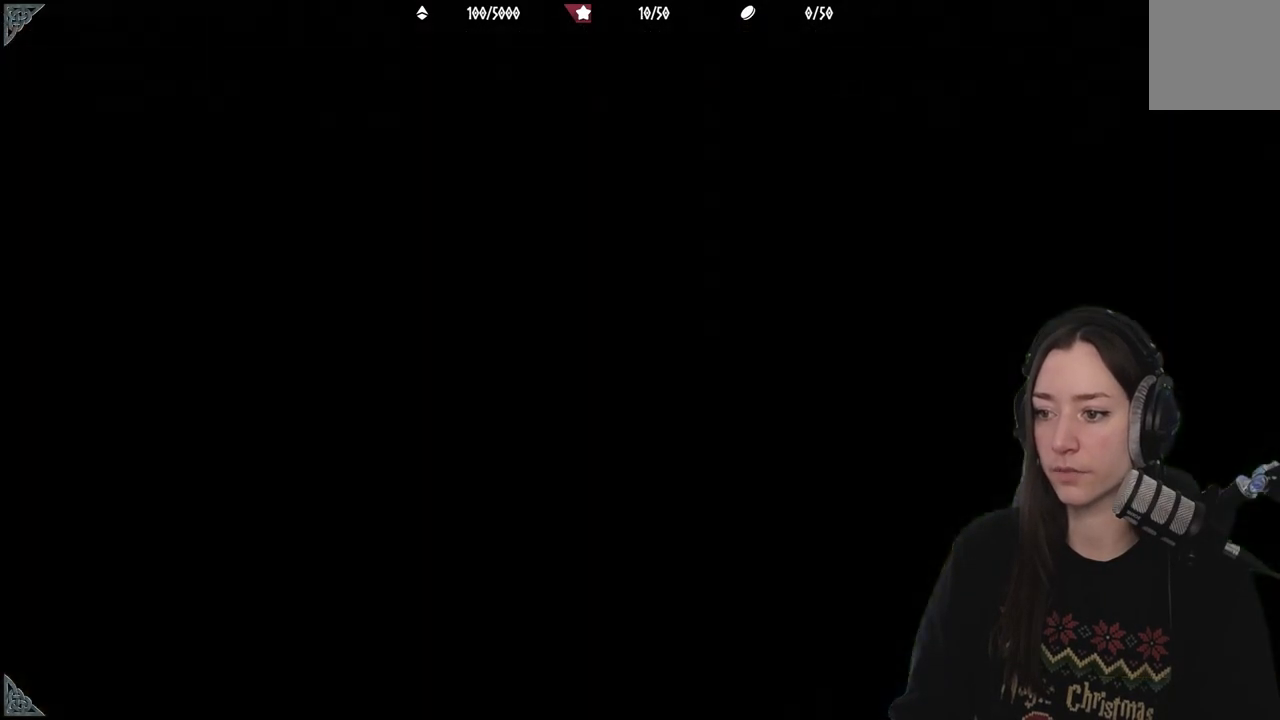
{"buttons": ["B"], "left_stick": "center", "right_stick": "center", "events": [[467, "B", "down"]]}
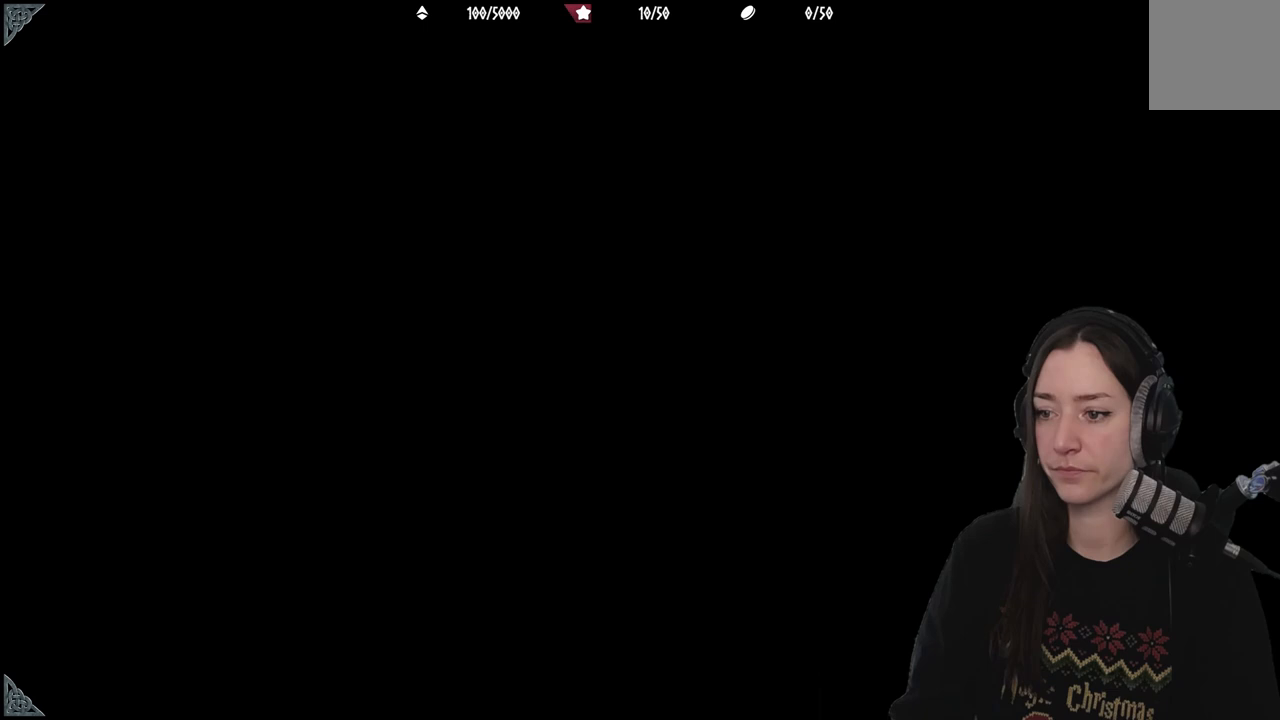
{"buttons": [], "left_stick": "center", "right_stick": "center", "events": [[83, "B", "up"]]}
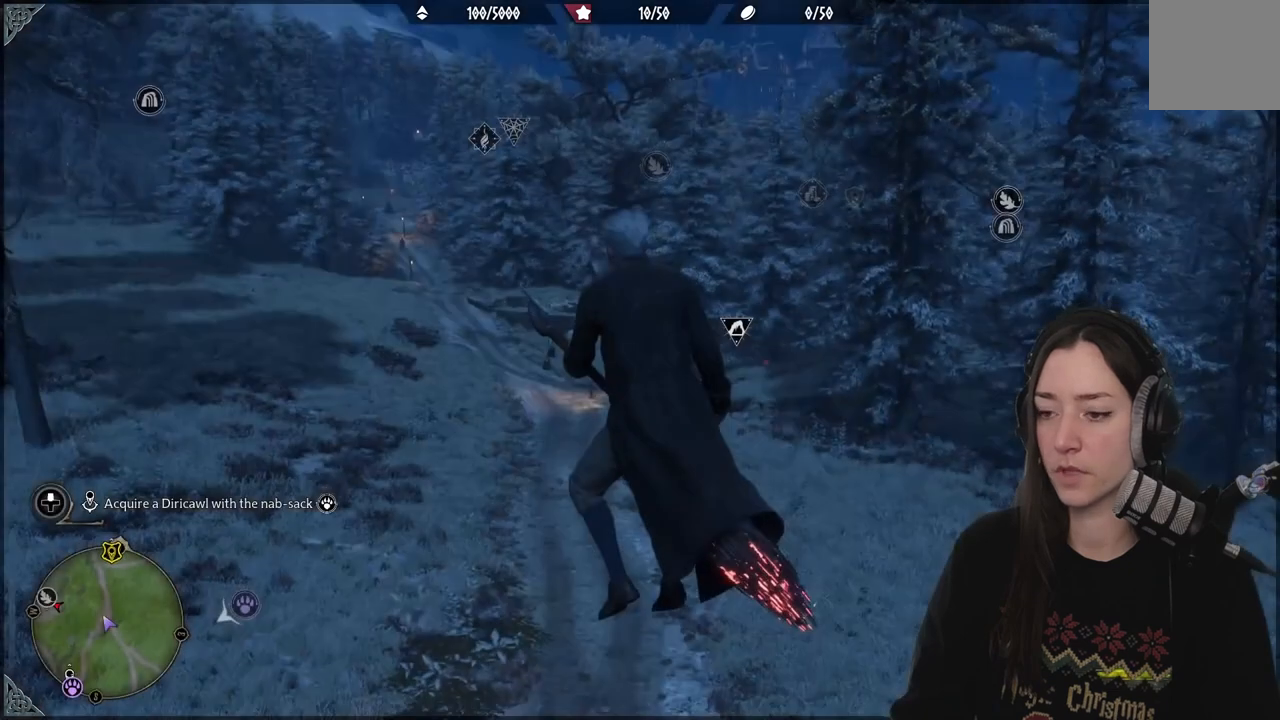
{"buttons": [], "left_stick": "up", "right_stick": "up-left", "events": [[83, "left_stick", "up"], [133, "left_stick", "up-left"], [350, "right_stick", "up-left"], [367, "left_stick", "up"]]}
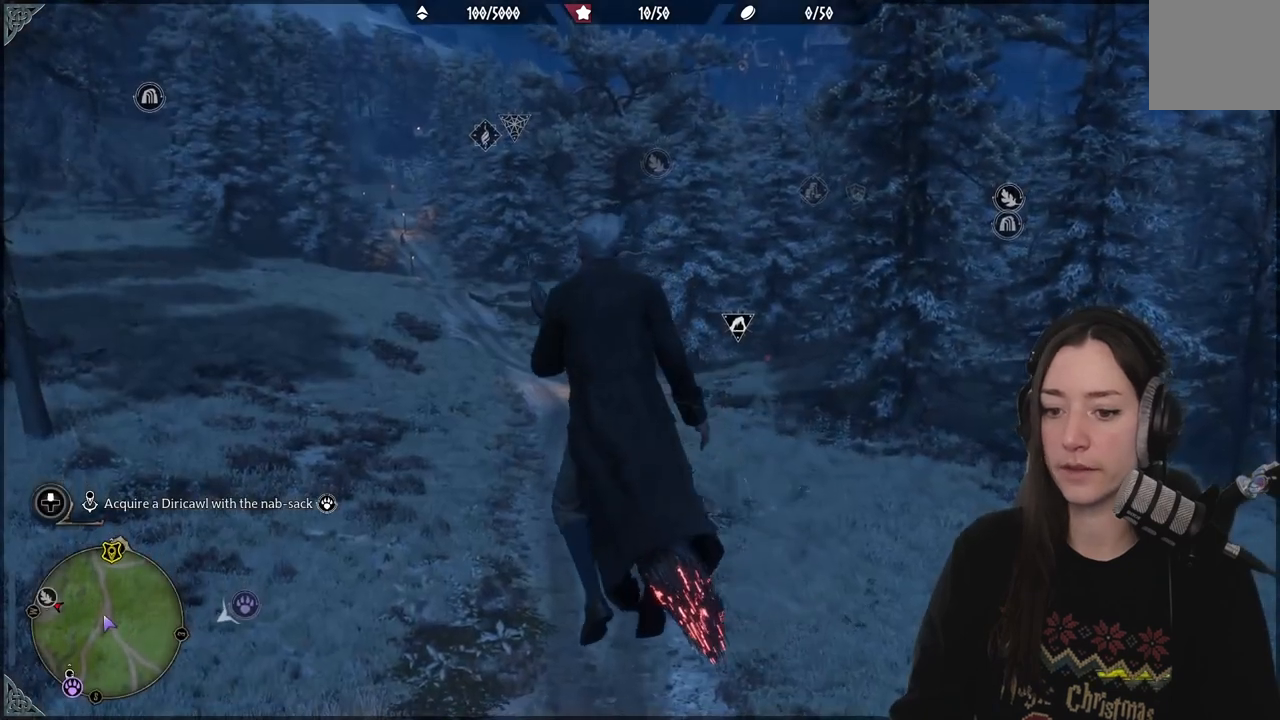
{"buttons": [], "left_stick": "down-left", "right_stick": "up-left", "events": [[83, "left_stick", "left"], [233, "left_stick", "down-left"]]}
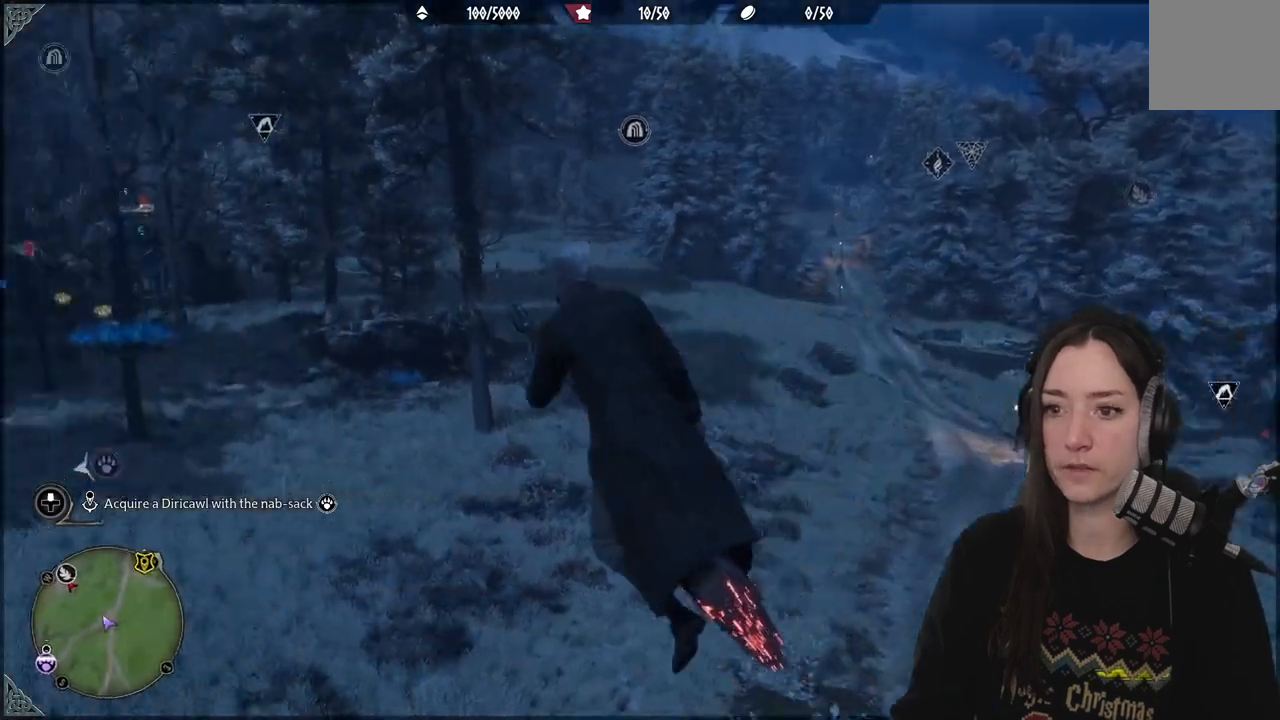
{"buttons": ["L2", "R2"], "left_stick": "up-left", "right_stick": "up-left", "events": [[300, "left_stick", "left"], [450, "L2", "down"], [450, "R2", "down"], [500, "left_stick", "up-left"]]}
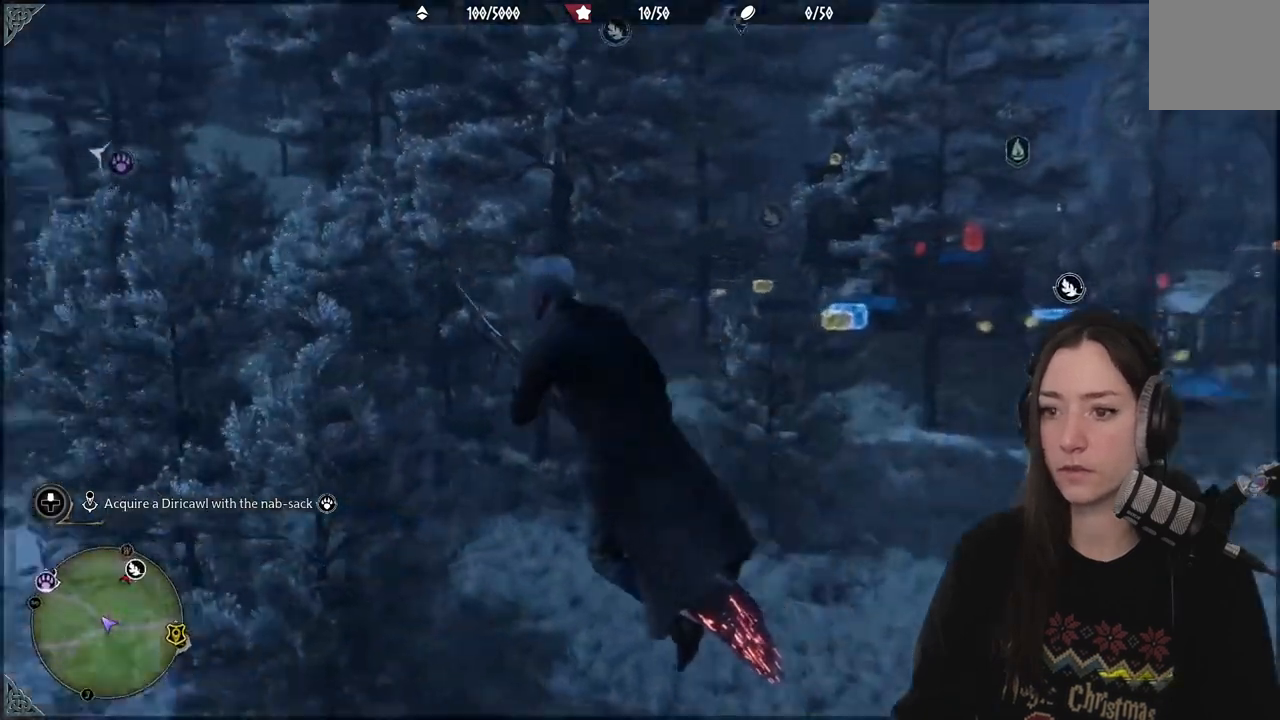
{"buttons": ["L2", "R2"], "left_stick": "up-left", "right_stick": "up-left", "events": []}
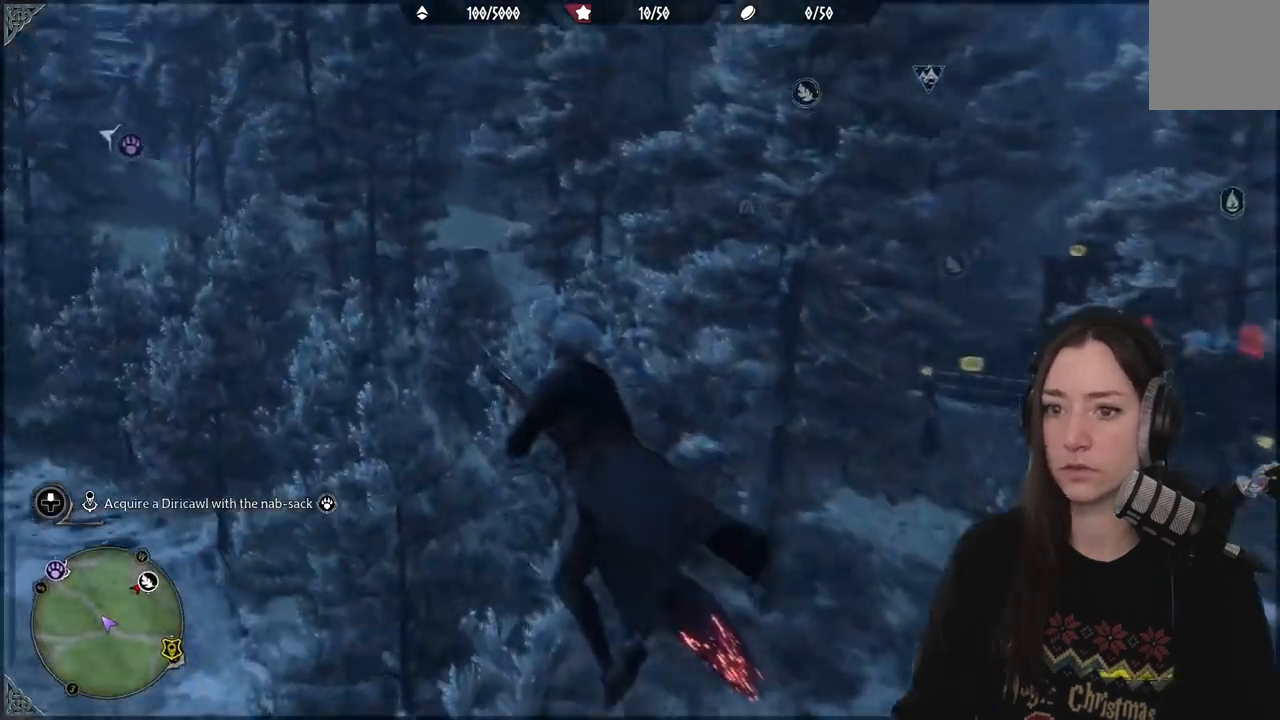
{"buttons": ["L2", "R2"], "left_stick": "up-left", "right_stick": "up-left", "events": []}
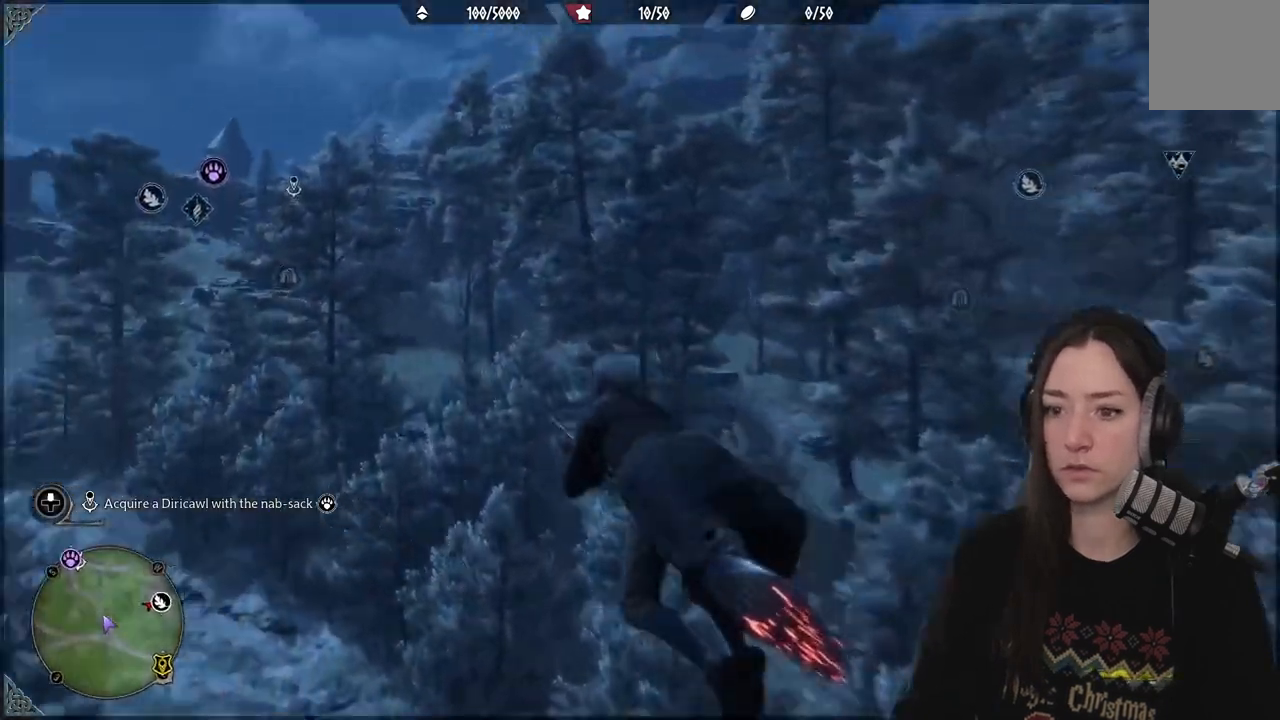
{"buttons": ["L2", "R2"], "left_stick": "up-left", "right_stick": "up-left", "events": []}
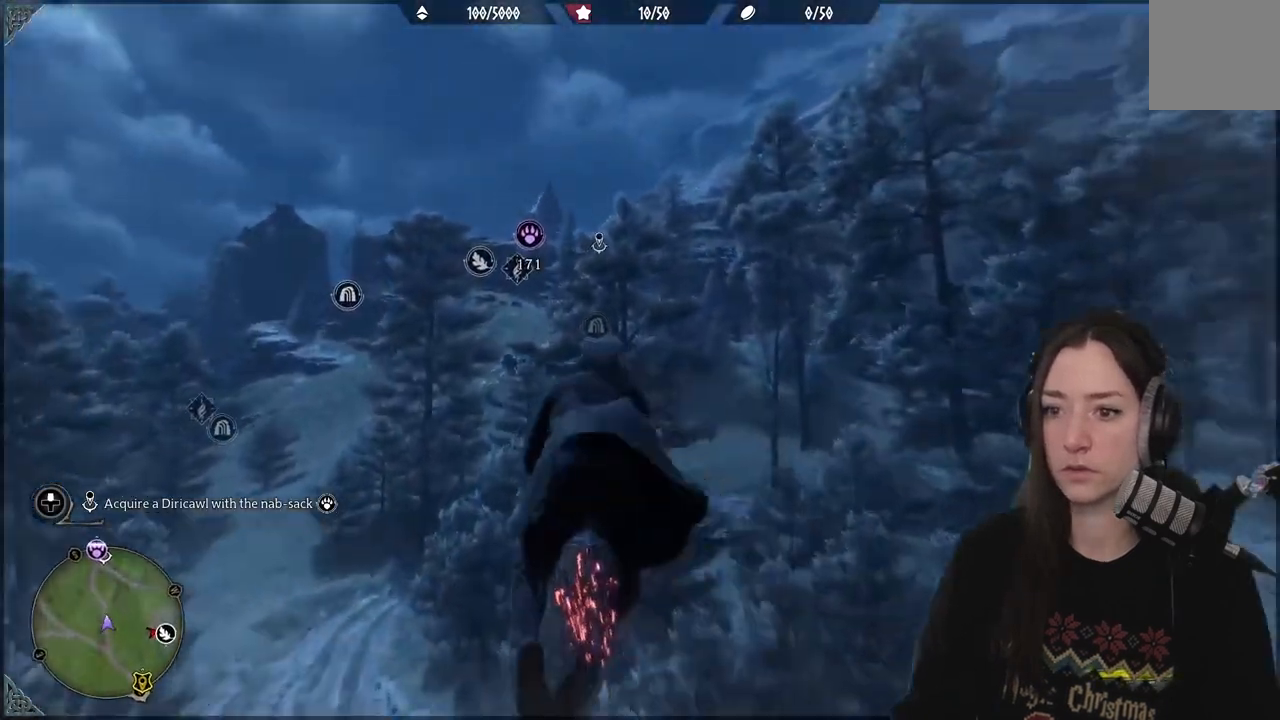
{"buttons": ["L2", "R2"], "left_stick": "up-left", "right_stick": "left", "events": [[50, "right_stick", "center"], [333, "right_stick", "left"]]}
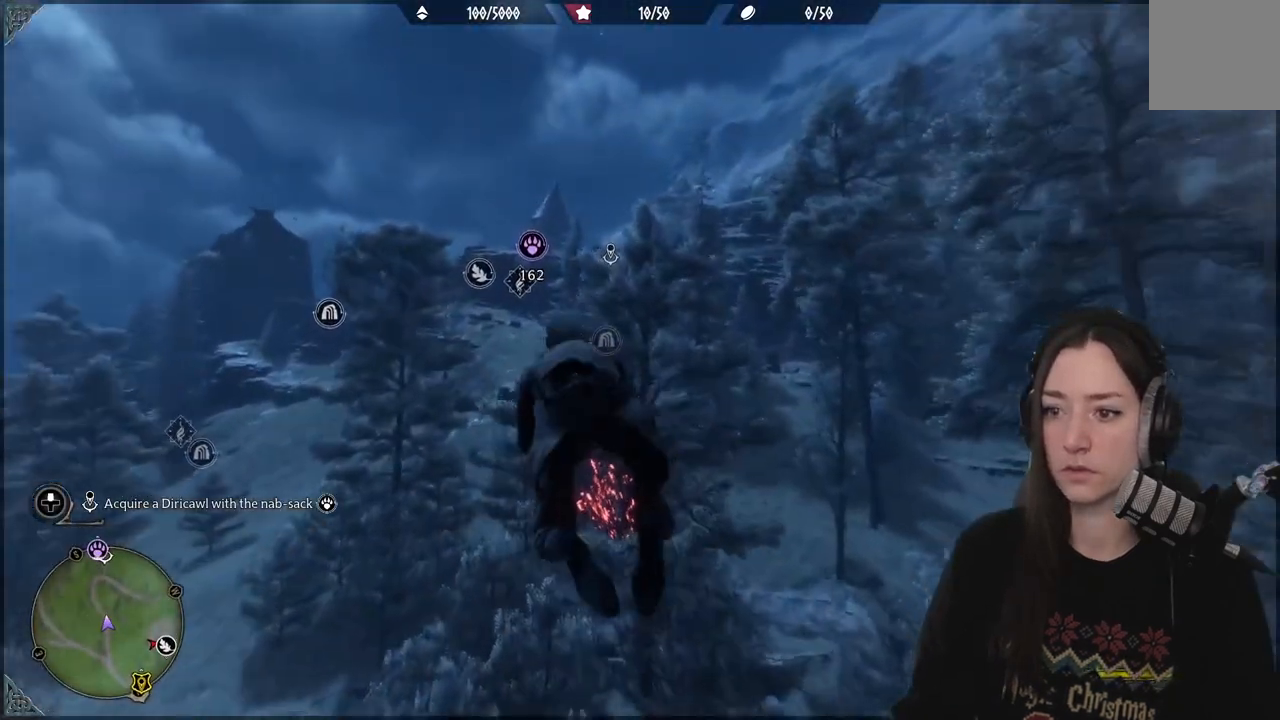
{"buttons": ["L2", "R2"], "left_stick": "up-left", "right_stick": "up-left", "events": [[117, "right_stick", "up-left"]]}
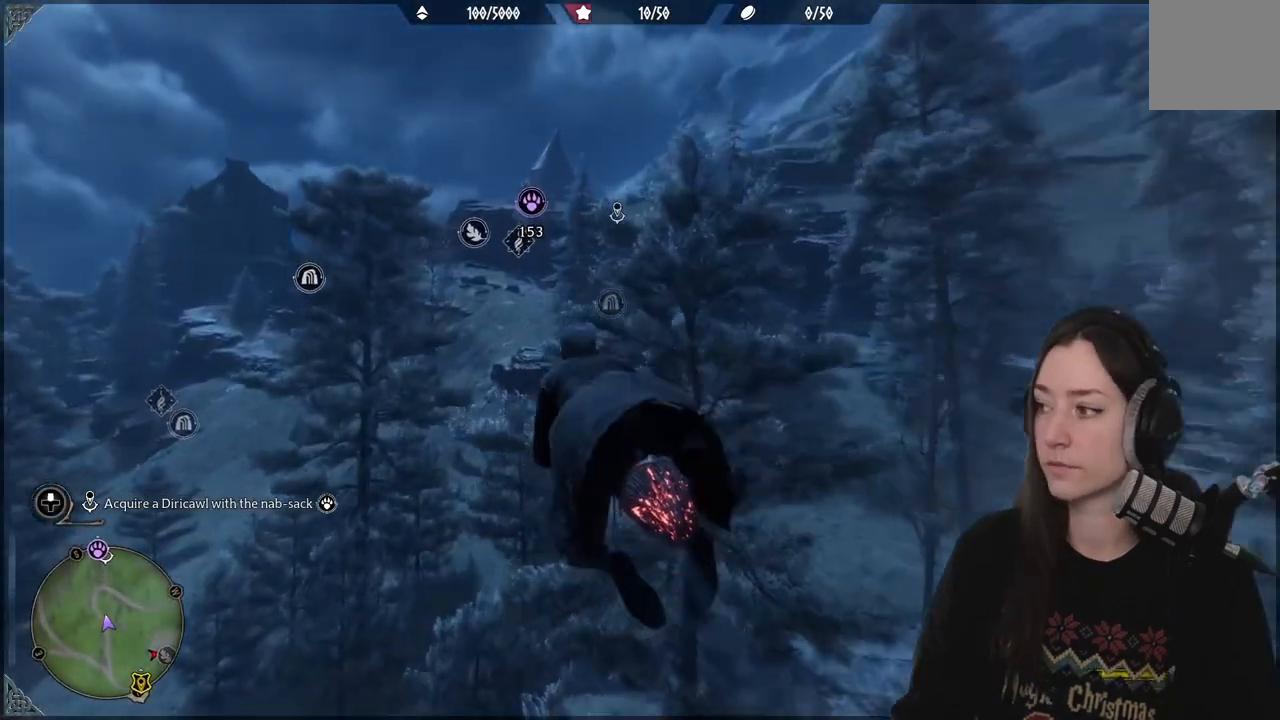
{"buttons": ["L2", "R2"], "left_stick": "up", "right_stick": "center", "events": [[150, "left_stick", "up"], [150, "right_stick", "center"]]}
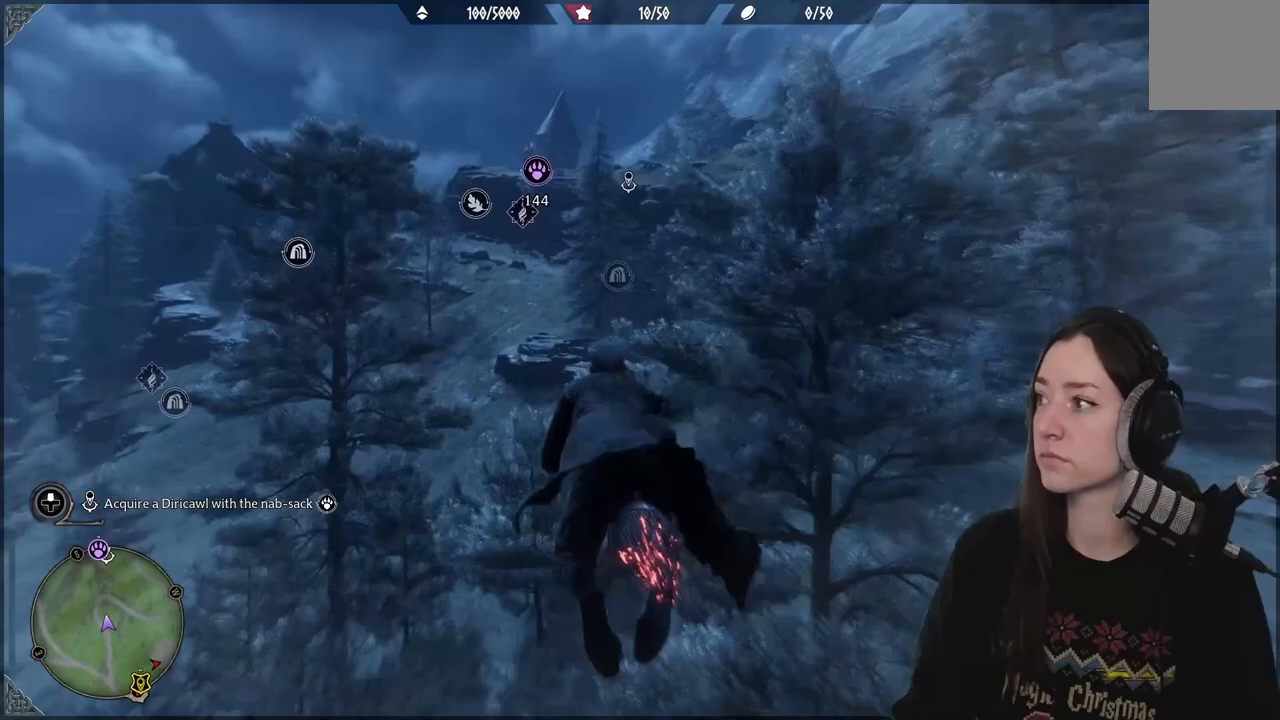
{"buttons": ["L2", "R2"], "left_stick": "up", "right_stick": "up", "events": [[150, "right_stick", "up"]]}
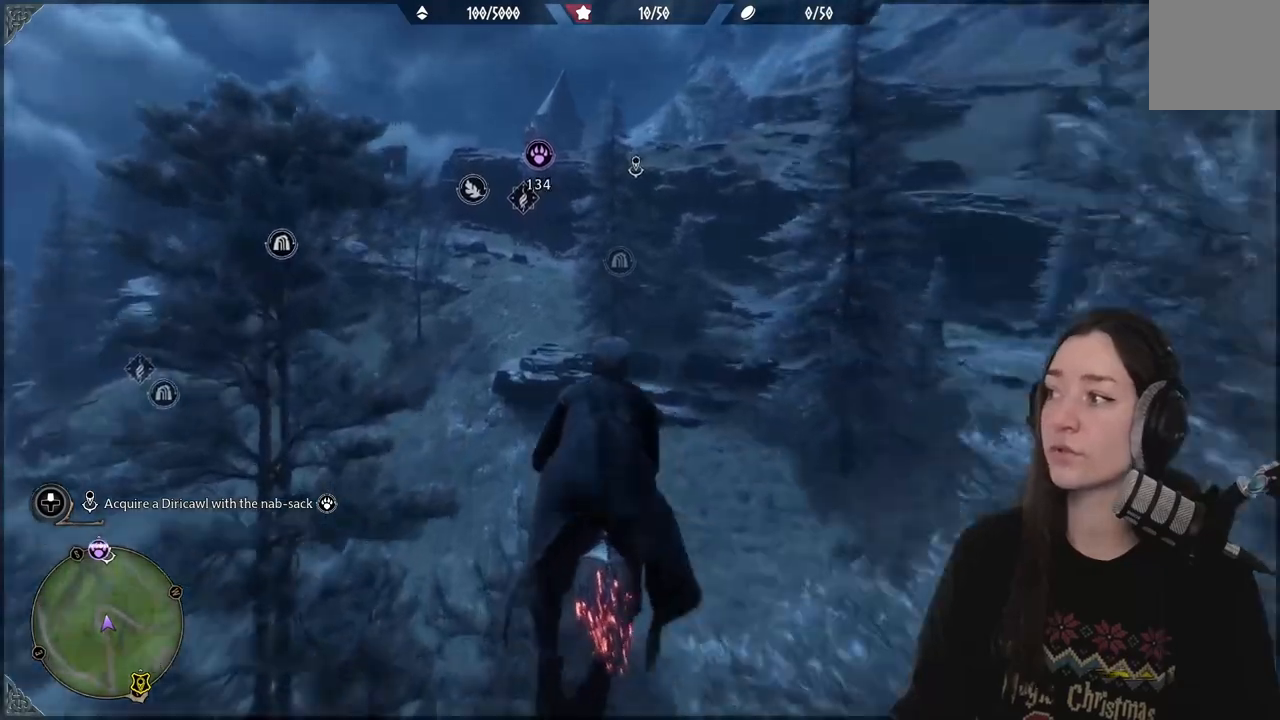
{"buttons": ["L2", "R2"], "left_stick": "up", "right_stick": "up", "events": []}
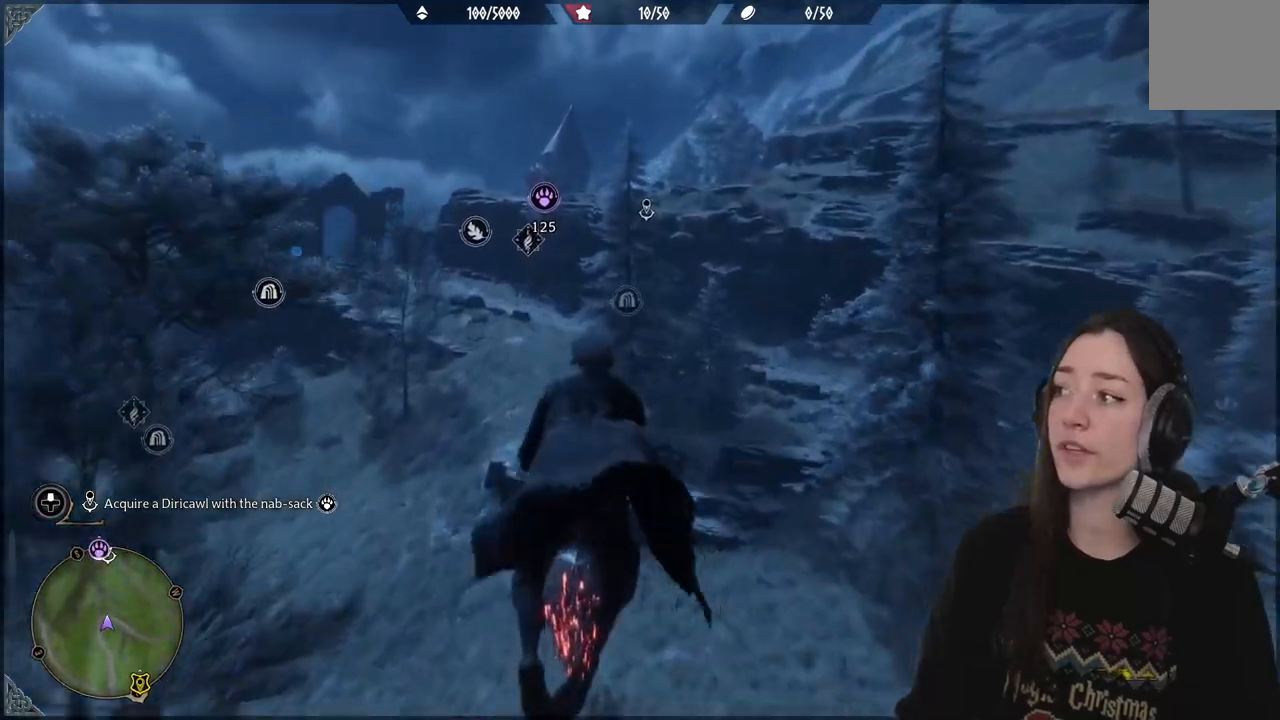
{"buttons": ["L2", "R2"], "left_stick": "up", "right_stick": "center", "events": [[317, "right_stick", "center"]]}
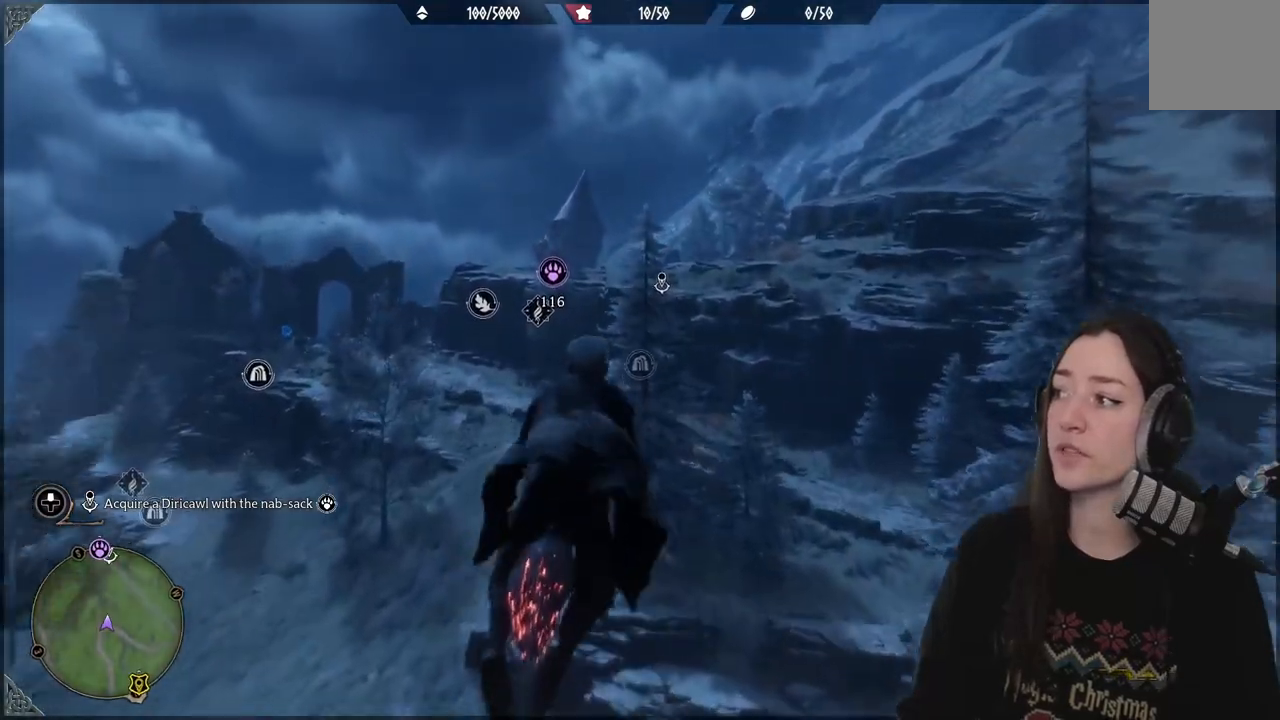
{"buttons": ["L2", "R2"], "left_stick": "up", "right_stick": "center", "events": []}
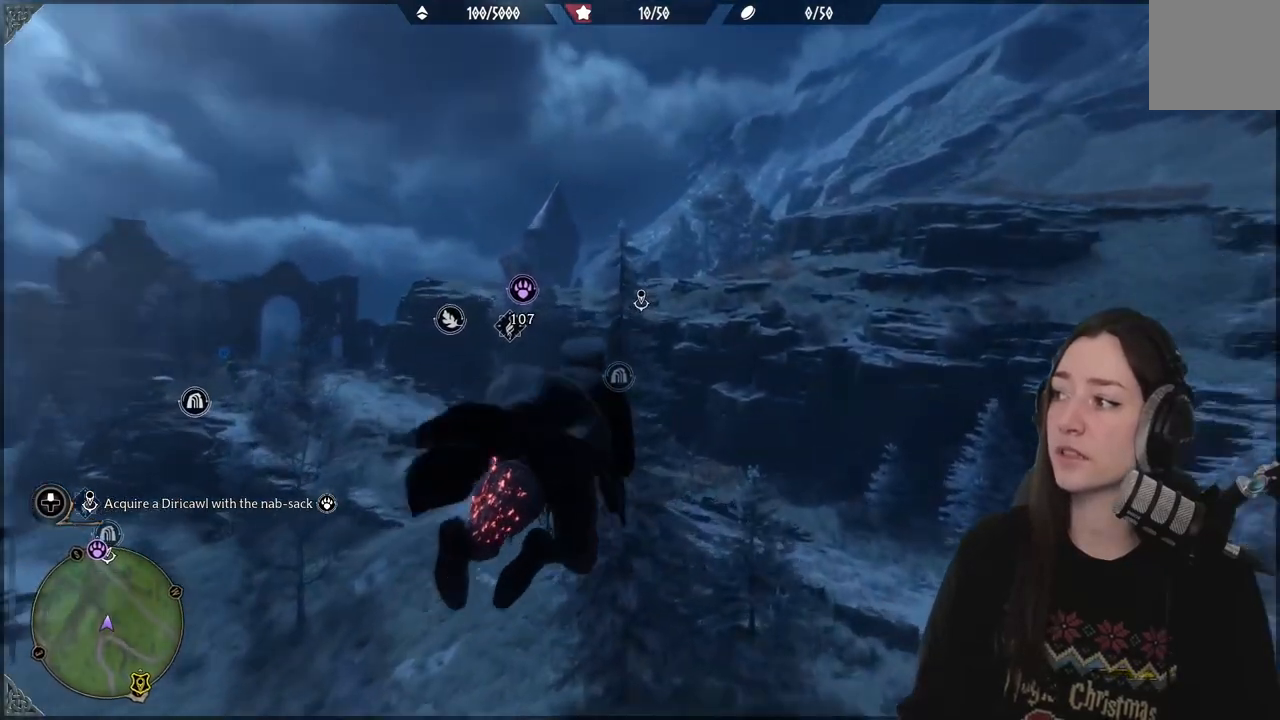
{"buttons": ["L2", "R2"], "left_stick": "up", "right_stick": "center", "events": []}
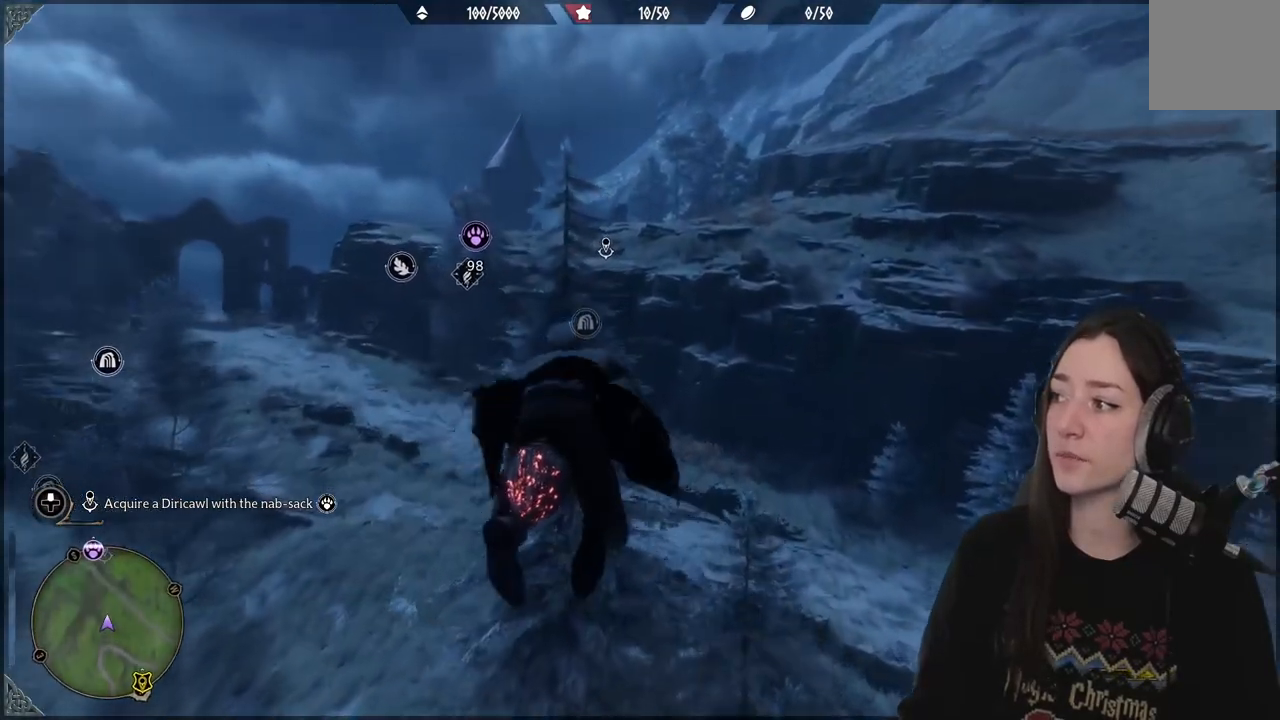
{"buttons": ["L2", "R2"], "left_stick": "up", "right_stick": "center", "events": []}
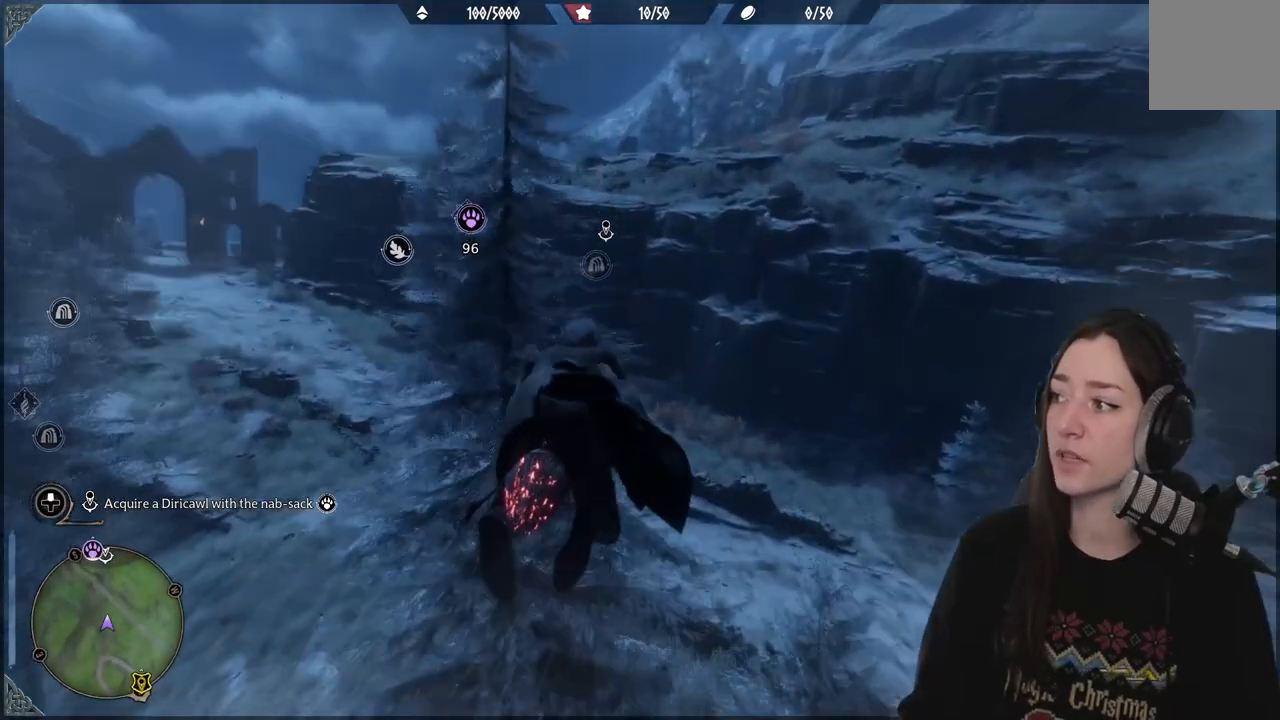
{"buttons": ["L2", "R2"], "left_stick": "up", "right_stick": "up", "events": [[450, "right_stick", "up"]]}
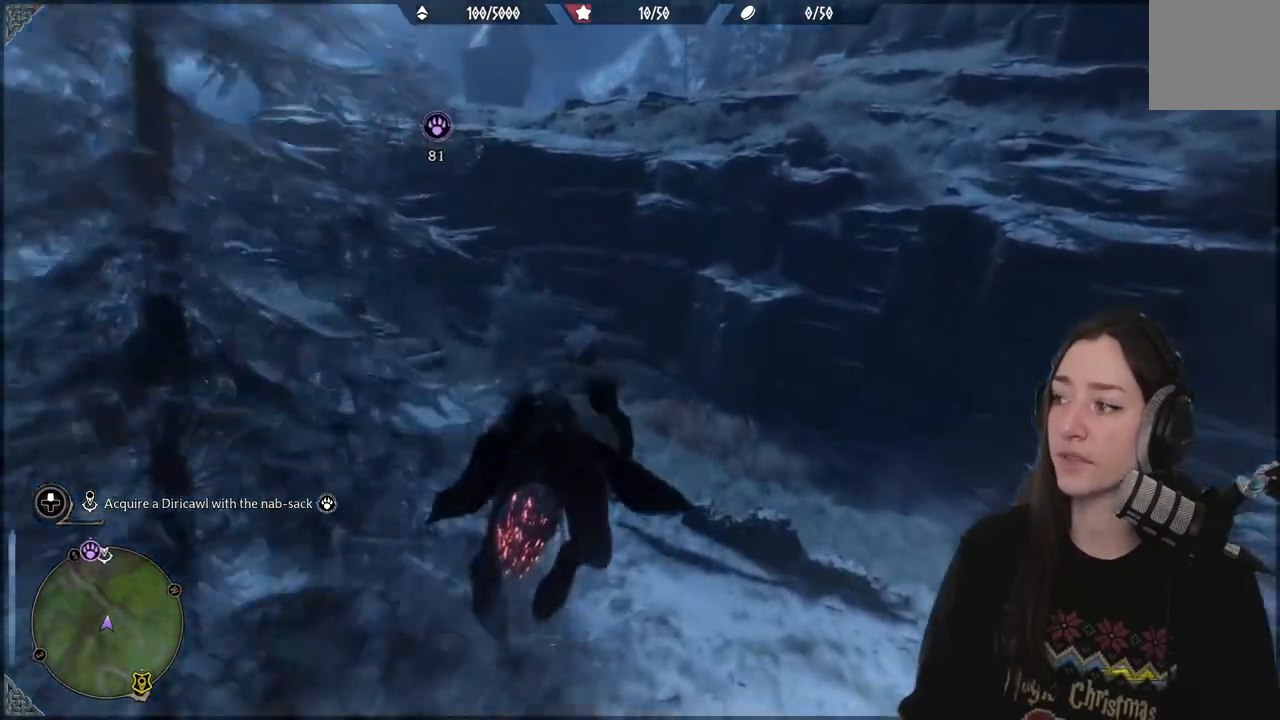
{"buttons": ["R2"], "left_stick": "up", "right_stick": "up", "events": [[67, "L2", "up"]]}
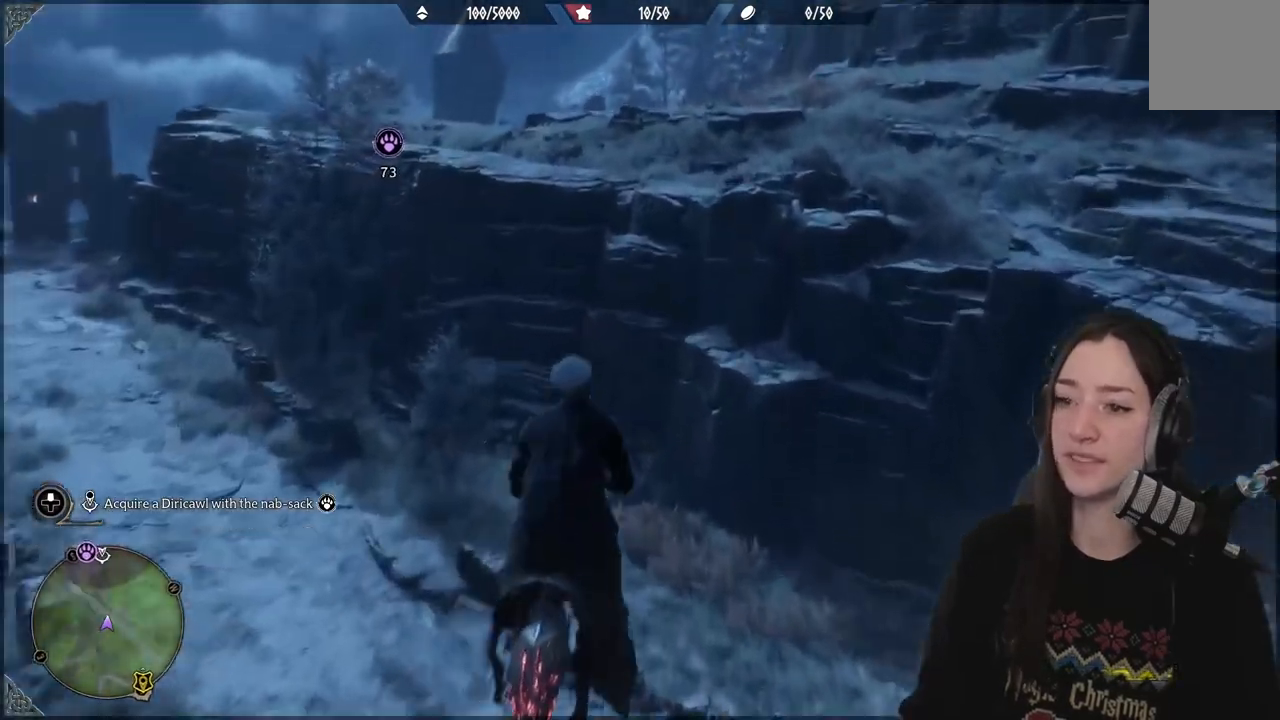
{"buttons": ["L2", "R2"], "left_stick": "up", "right_stick": "up", "events": [[150, "L2", "down"]]}
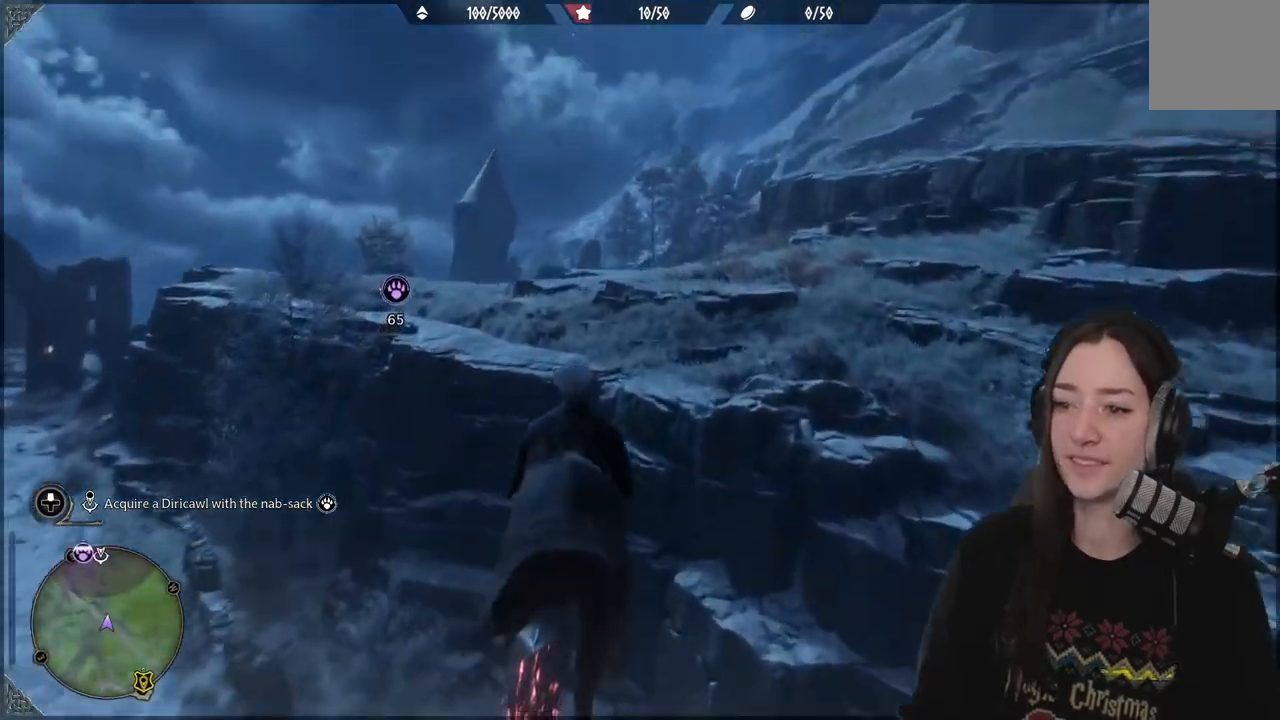
{"buttons": ["L2", "R2"], "left_stick": "up-left", "right_stick": "down-left", "events": [[233, "right_stick", "down-left"], [300, "L2", "up"], [433, "L2", "down"], [500, "left_stick", "up-left"]]}
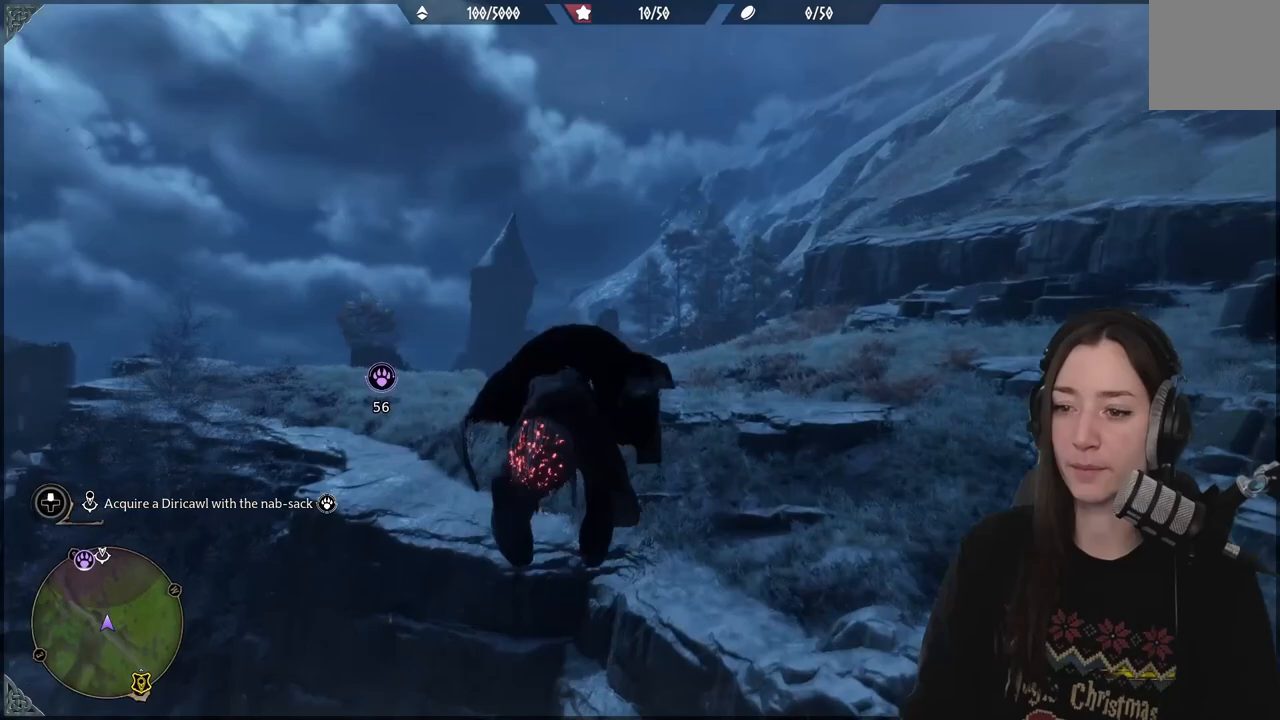
{"buttons": ["R2"], "left_stick": "up-left", "right_stick": "center", "events": [[267, "L2", "up"], [283, "right_stick", "center"]]}
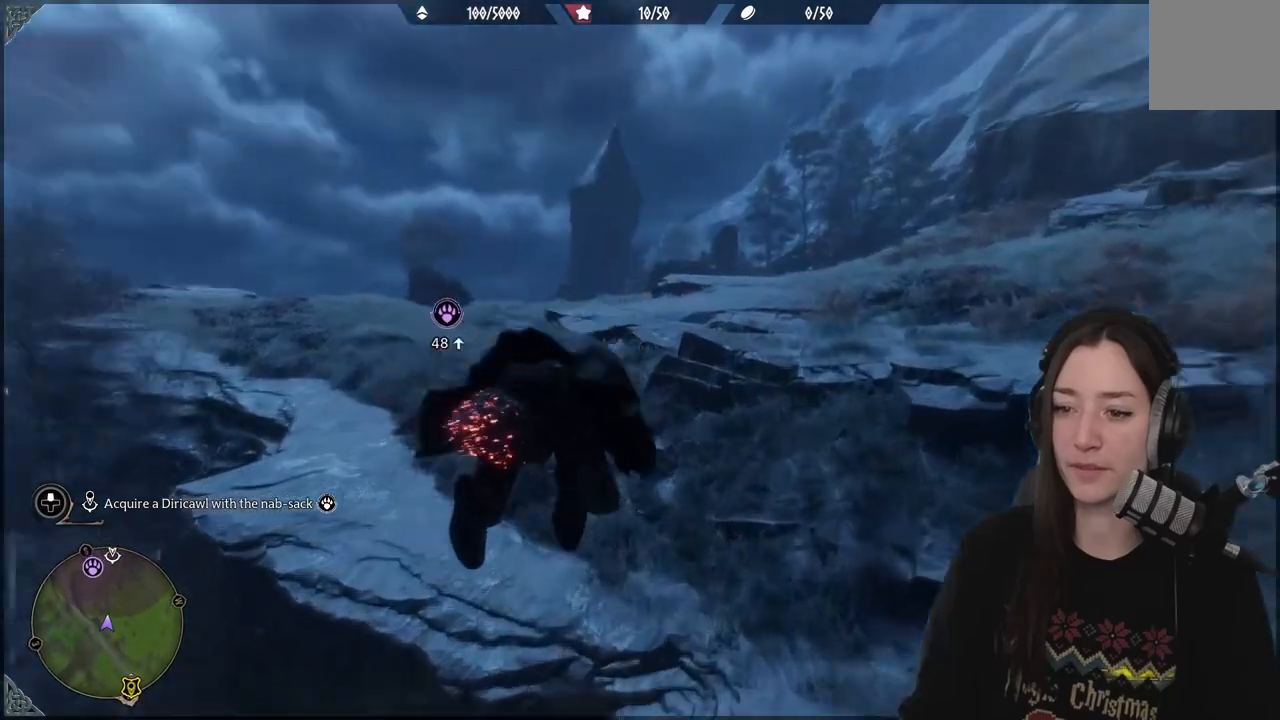
{"buttons": ["B"], "left_stick": "center", "right_stick": "center", "events": [[50, "right_stick", "down-left"], [133, "R2", "up"], [267, "right_stick", "center"], [333, "left_stick", "center"], [417, "B", "down"]]}
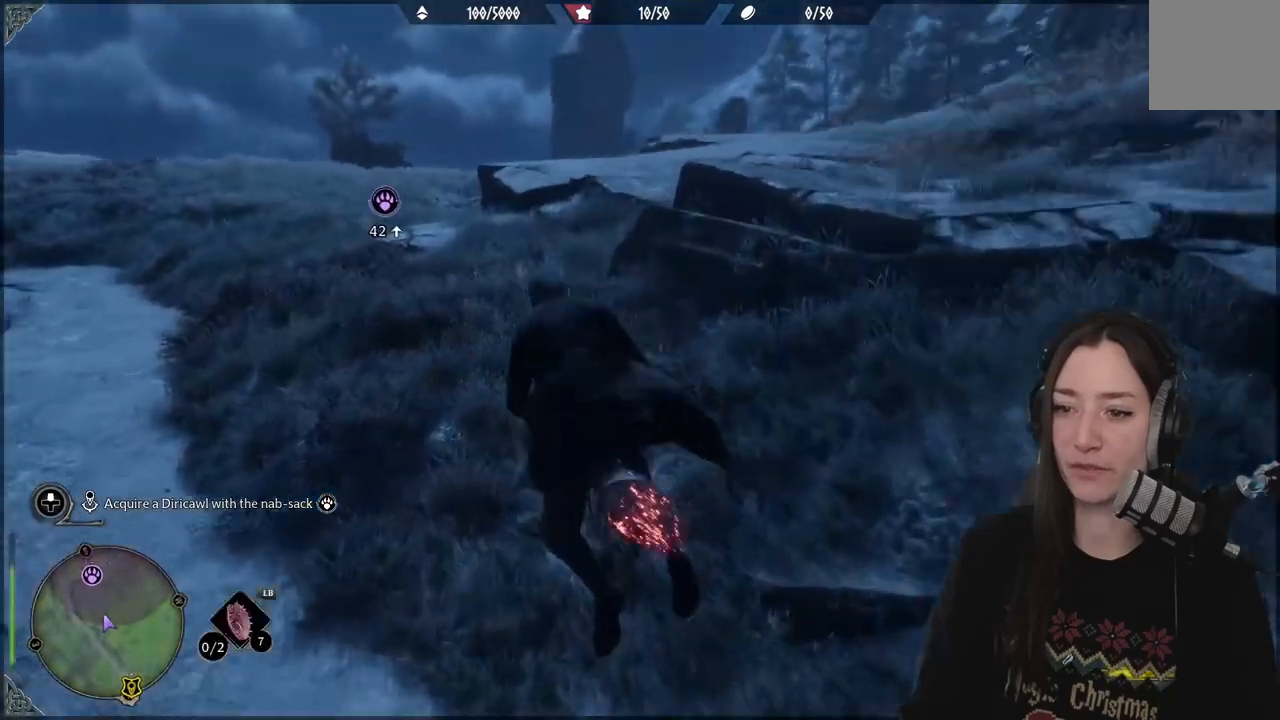
{"buttons": [], "left_stick": "center", "right_stick": "left", "events": [[50, "B", "up"], [400, "right_stick", "left"]]}